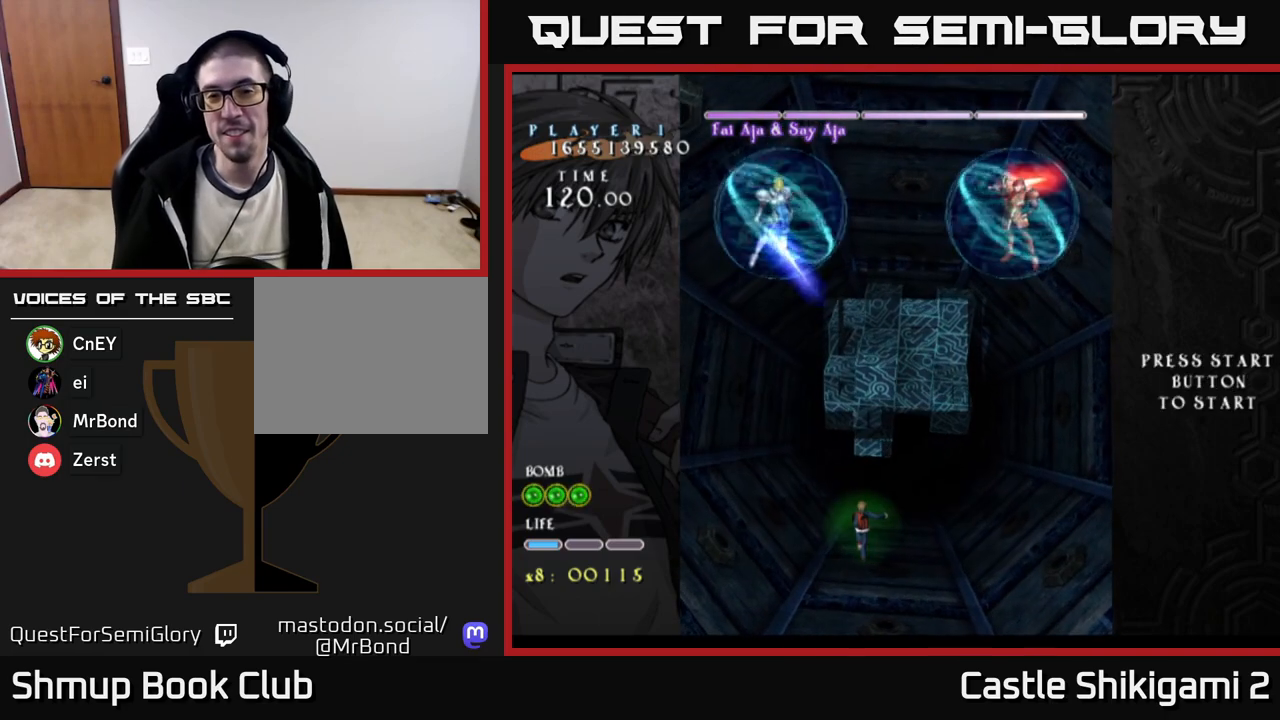
Gameplay with a controller (Xbox layout); each line is a JSON object with the inputs held at the frame after it. "events" lists button and stick changes between this image and that frame as [ms after this image, input, new state], when the widget could be followed in between. Not read: left_stick.
{"buttons": ["B", "DPAD_UP", "DPAD_LEFT"], "right_stick": "center", "events": [[333, "B", "down"], [350, "DPAD_UP", "down"], [483, "DPAD_LEFT", "down"]]}
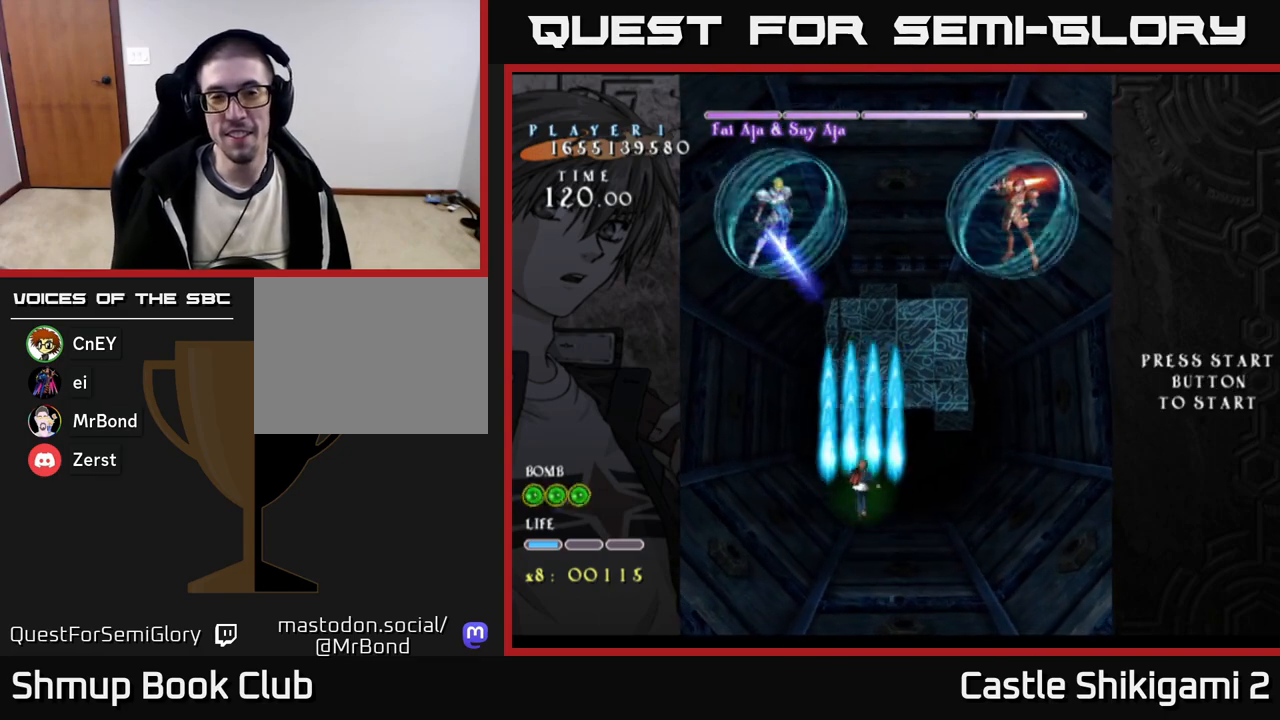
{"buttons": ["B"], "right_stick": "center", "events": [[333, "DPAD_LEFT", "up"], [433, "DPAD_UP", "up"]]}
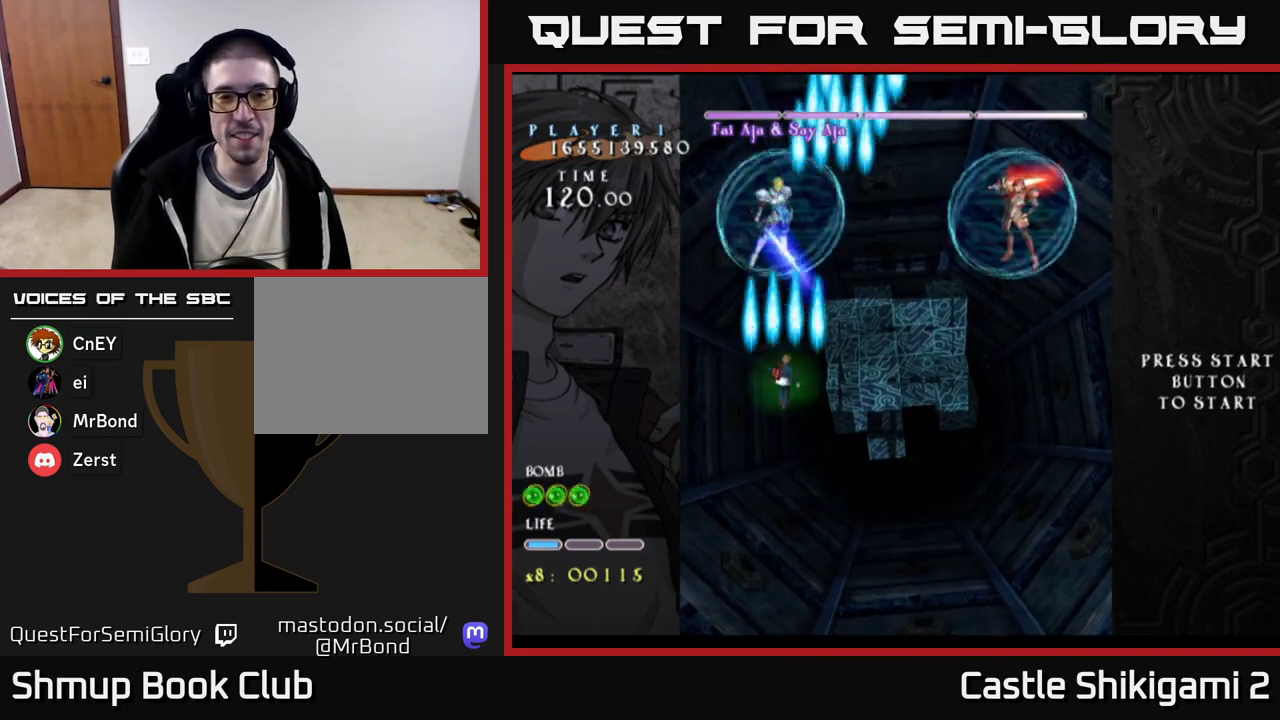
{"buttons": ["B", "DPAD_DOWN"], "right_stick": "center", "events": [[367, "DPAD_DOWN", "down"]]}
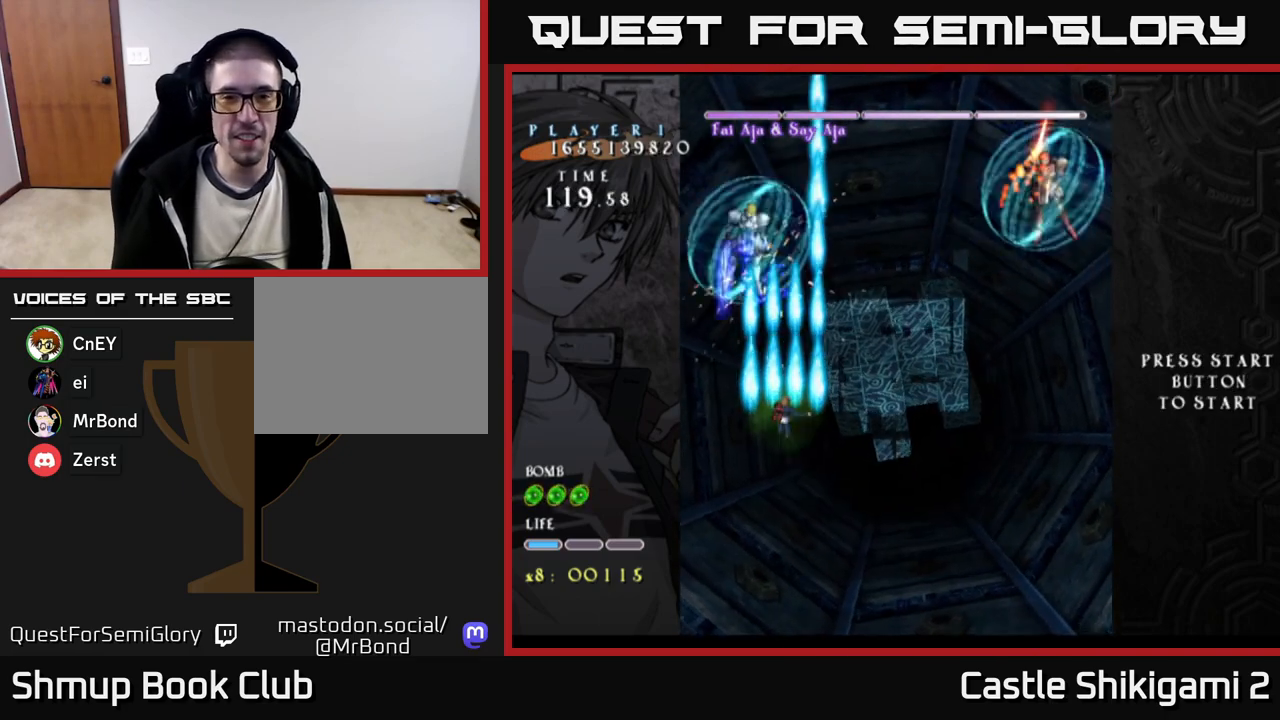
{"buttons": ["B", "DPAD_DOWN"], "right_stick": "center", "events": [[50, "DPAD_LEFT", "down"], [100, "DPAD_DOWN", "up"], [250, "DPAD_DOWN", "down"], [250, "DPAD_LEFT", "up"]]}
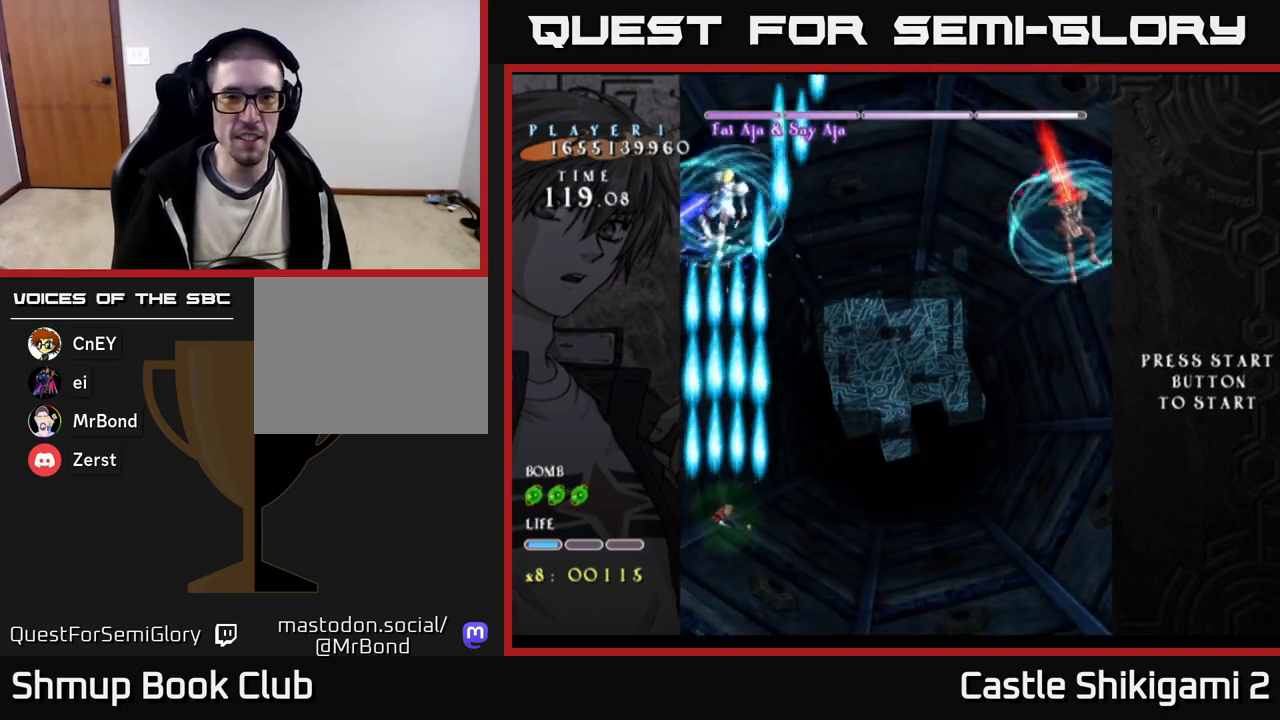
{"buttons": ["B", "DPAD_UP", "DPAD_RIGHT"], "right_stick": "center", "events": [[33, "DPAD_DOWN", "up"], [283, "DPAD_UP", "down"], [317, "DPAD_RIGHT", "down"]]}
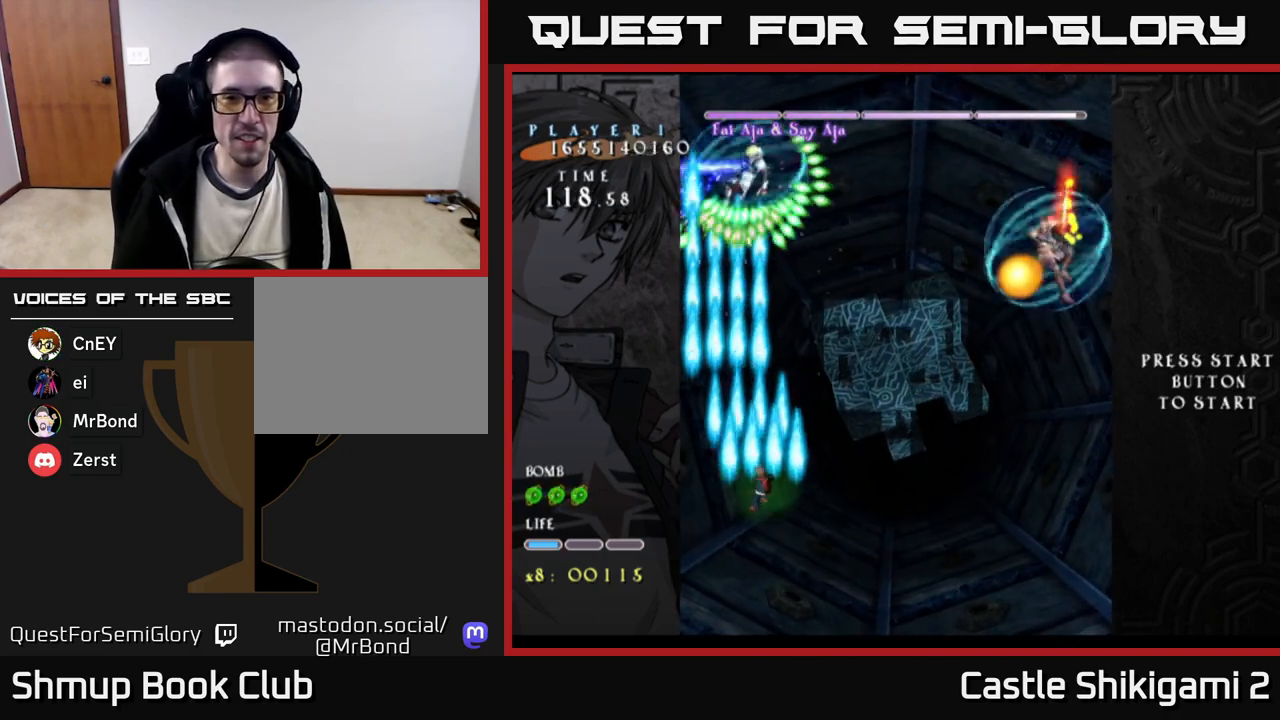
{"buttons": ["B", "DPAD_RIGHT"], "right_stick": "center", "events": [[50, "DPAD_RIGHT", "up"], [83, "DPAD_RIGHT", "down"], [167, "DPAD_UP", "up"], [250, "DPAD_DOWN", "down"], [283, "DPAD_RIGHT", "up"], [400, "DPAD_RIGHT", "down"], [433, "DPAD_DOWN", "up"]]}
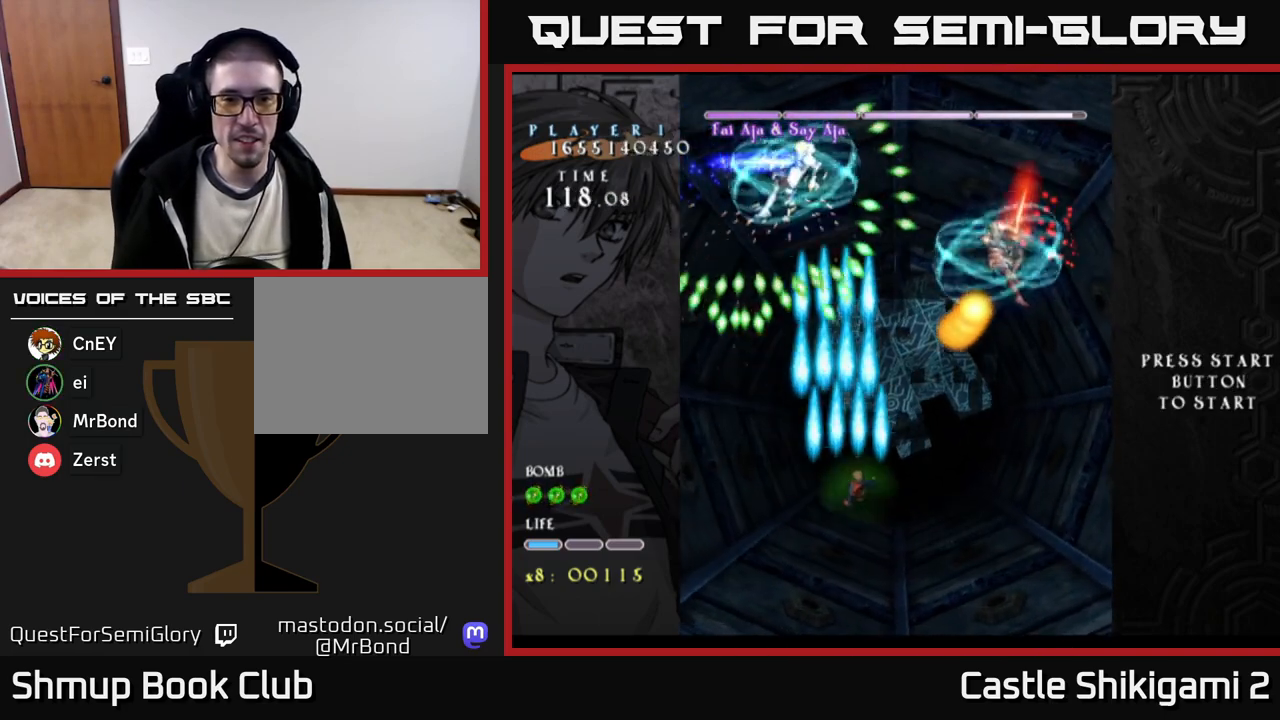
{"buttons": ["B"], "right_stick": "center", "events": [[67, "DPAD_DOWN", "down"], [67, "DPAD_RIGHT", "up"], [200, "DPAD_DOWN", "up"], [283, "DPAD_RIGHT", "down"], [417, "DPAD_RIGHT", "up"]]}
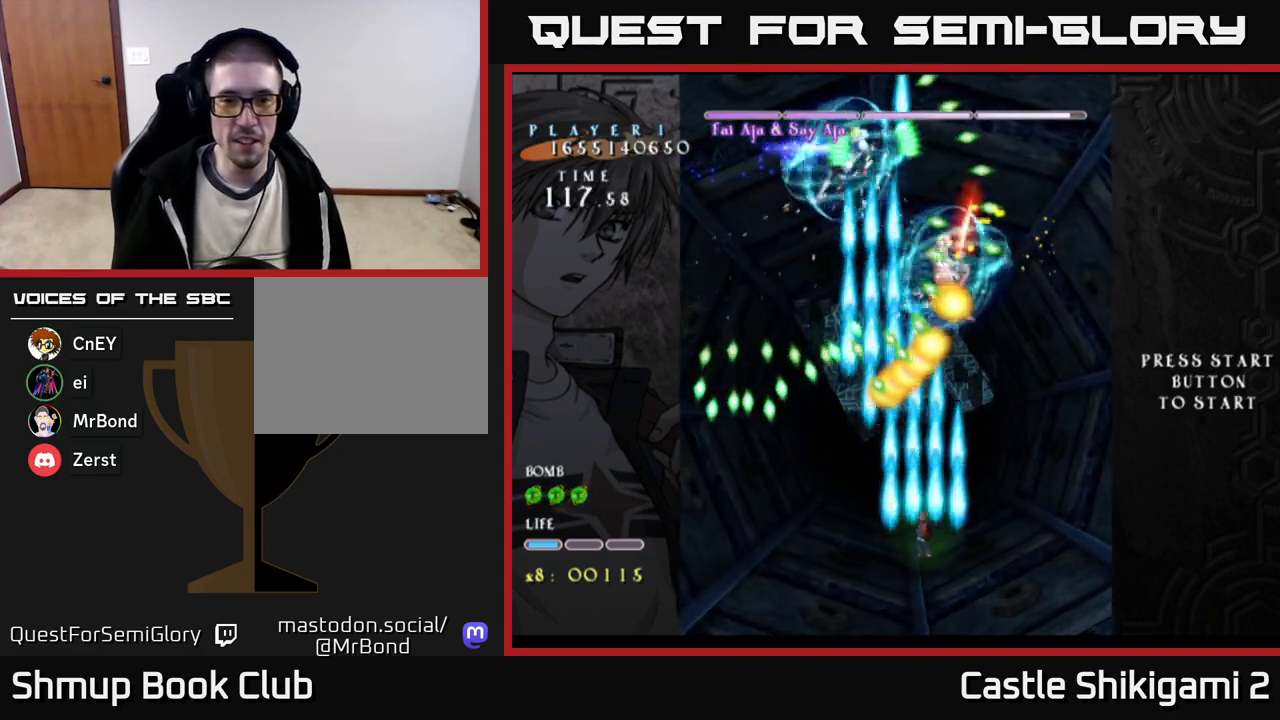
{"buttons": ["B"], "right_stick": "center", "events": []}
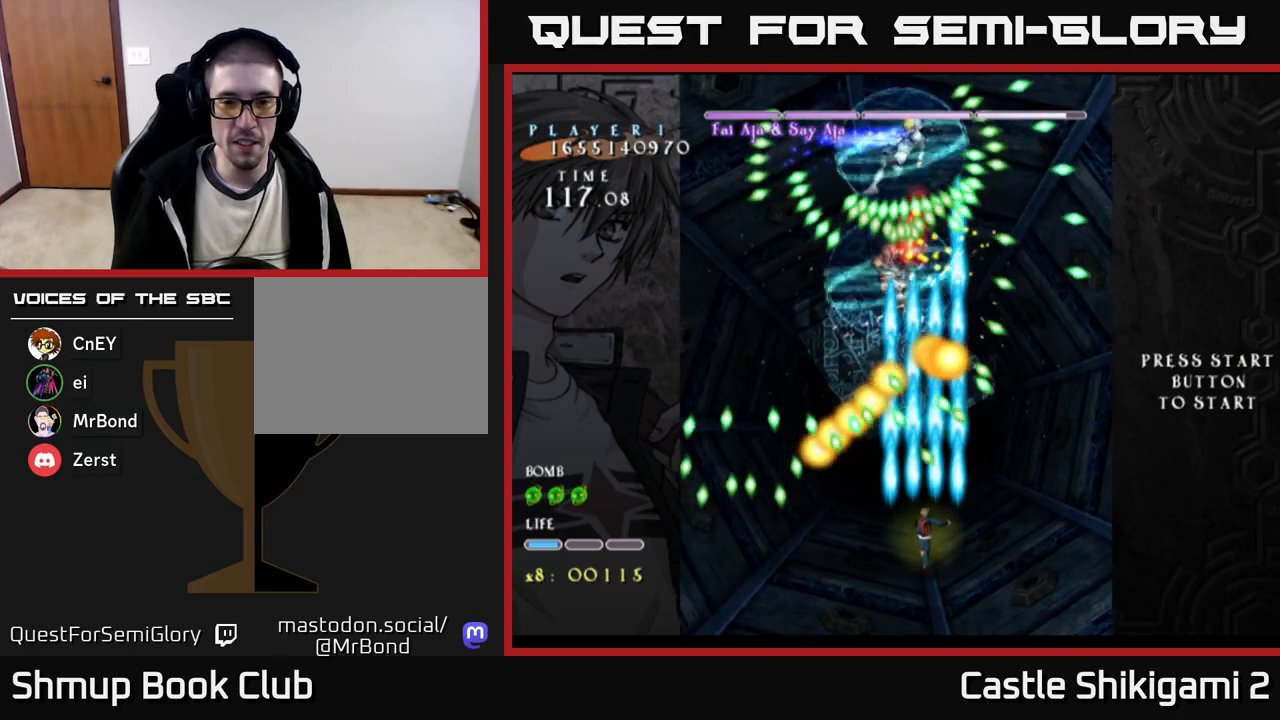
{"buttons": ["B"], "right_stick": "center", "events": []}
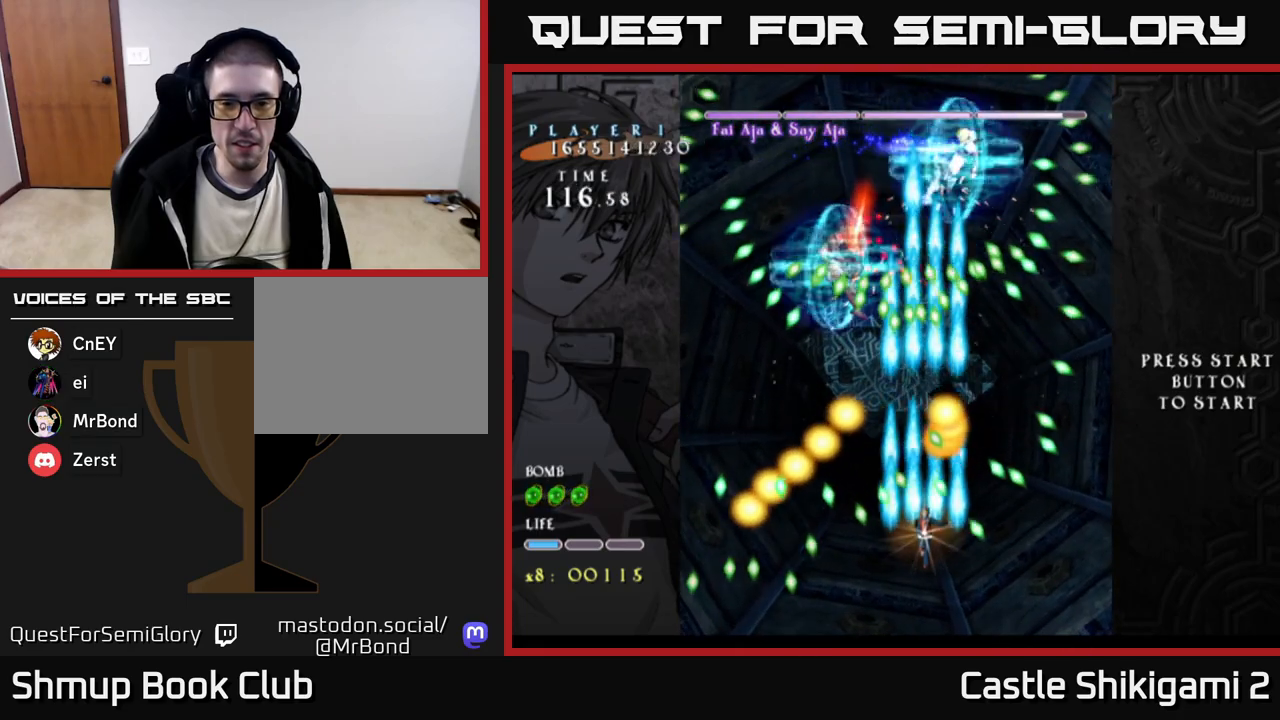
{"buttons": ["B", "DPAD_RIGHT"], "right_stick": "center", "events": [[67, "DPAD_DOWN", "down"], [117, "DPAD_RIGHT", "down"], [233, "DPAD_DOWN", "up"], [317, "DPAD_RIGHT", "up"], [467, "DPAD_RIGHT", "down"]]}
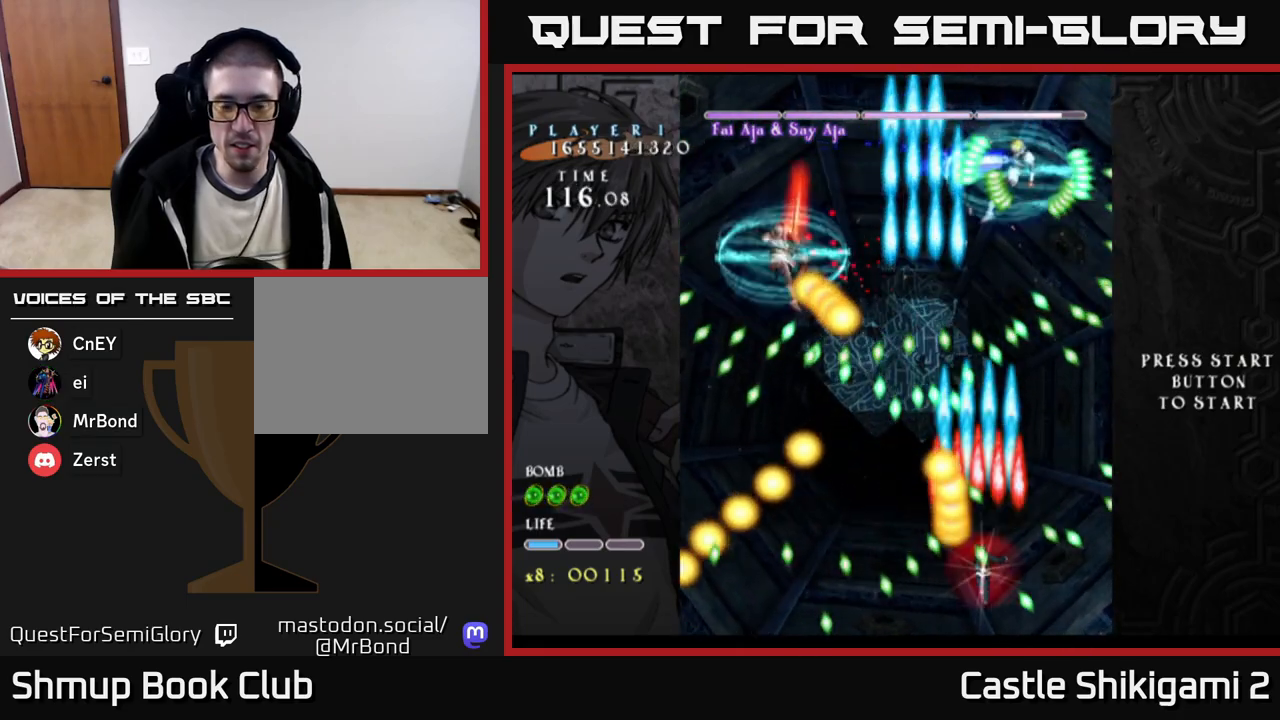
{"buttons": ["B", "DPAD_RIGHT"], "right_stick": "center", "events": [[133, "DPAD_RIGHT", "up"], [467, "DPAD_RIGHT", "down"]]}
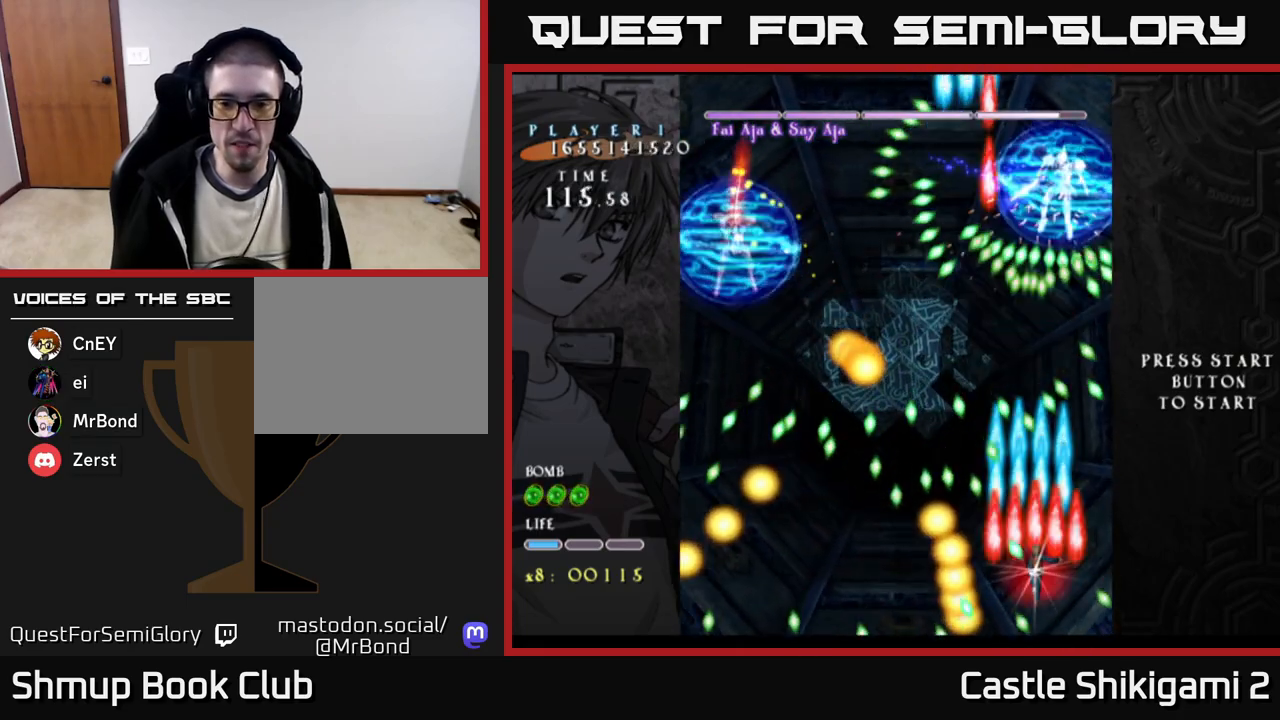
{"buttons": ["B"], "right_stick": "center", "events": [[17, "DPAD_UP", "down"], [117, "DPAD_RIGHT", "up"], [167, "DPAD_UP", "up"], [383, "DPAD_LEFT", "down"], [450, "DPAD_LEFT", "up"]]}
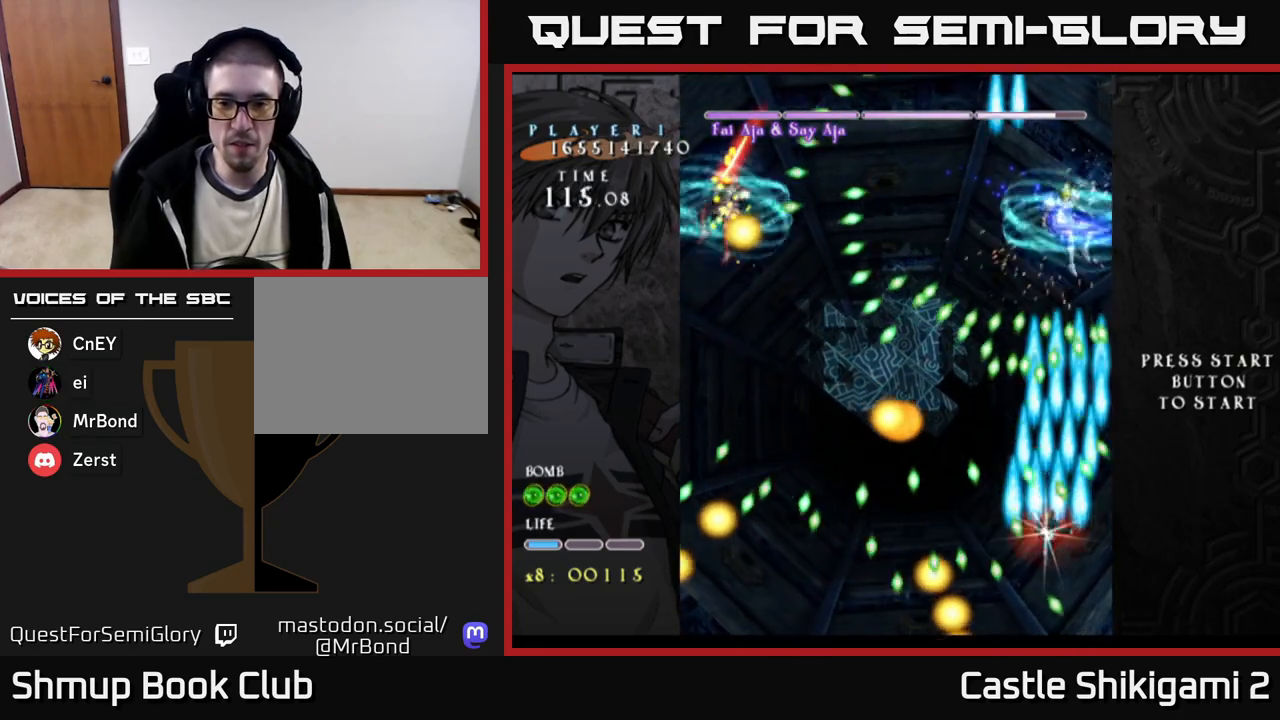
{"buttons": ["B"], "right_stick": "center", "events": [[217, "DPAD_RIGHT", "down"], [283, "DPAD_RIGHT", "up"]]}
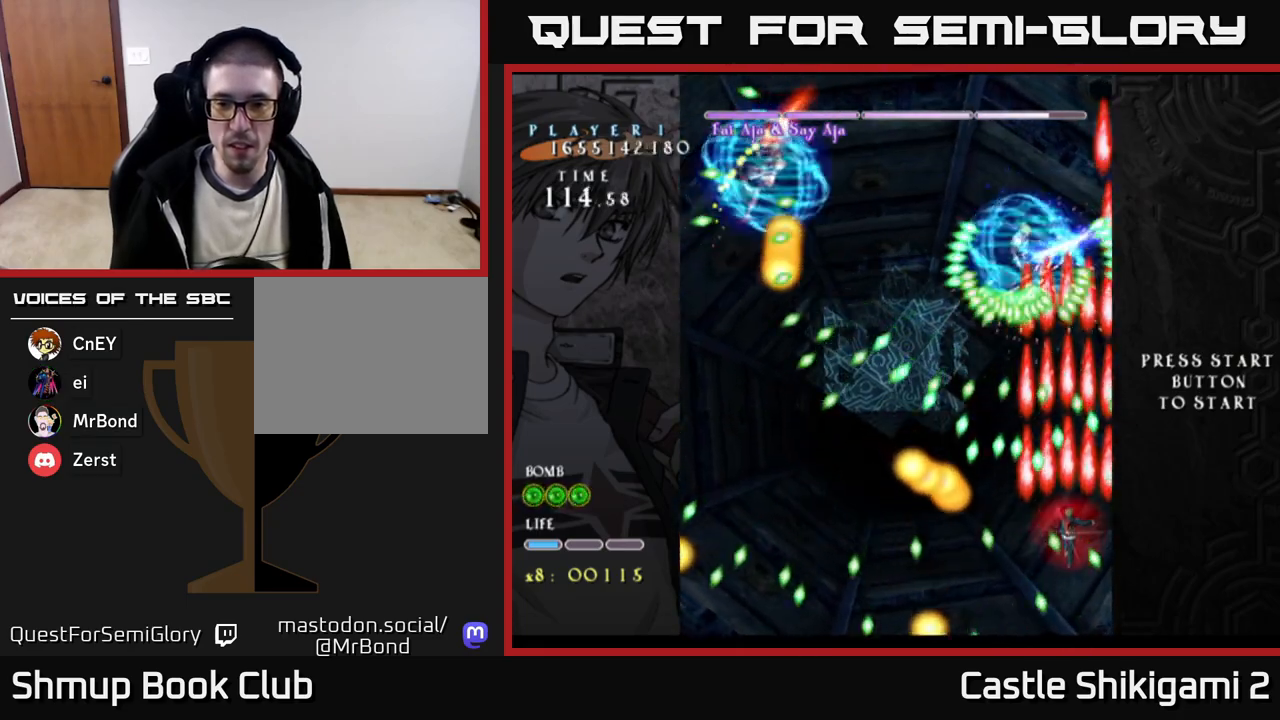
{"buttons": ["B"], "right_stick": "center", "events": [[100, "DPAD_RIGHT", "down"], [133, "DPAD_RIGHT", "up"]]}
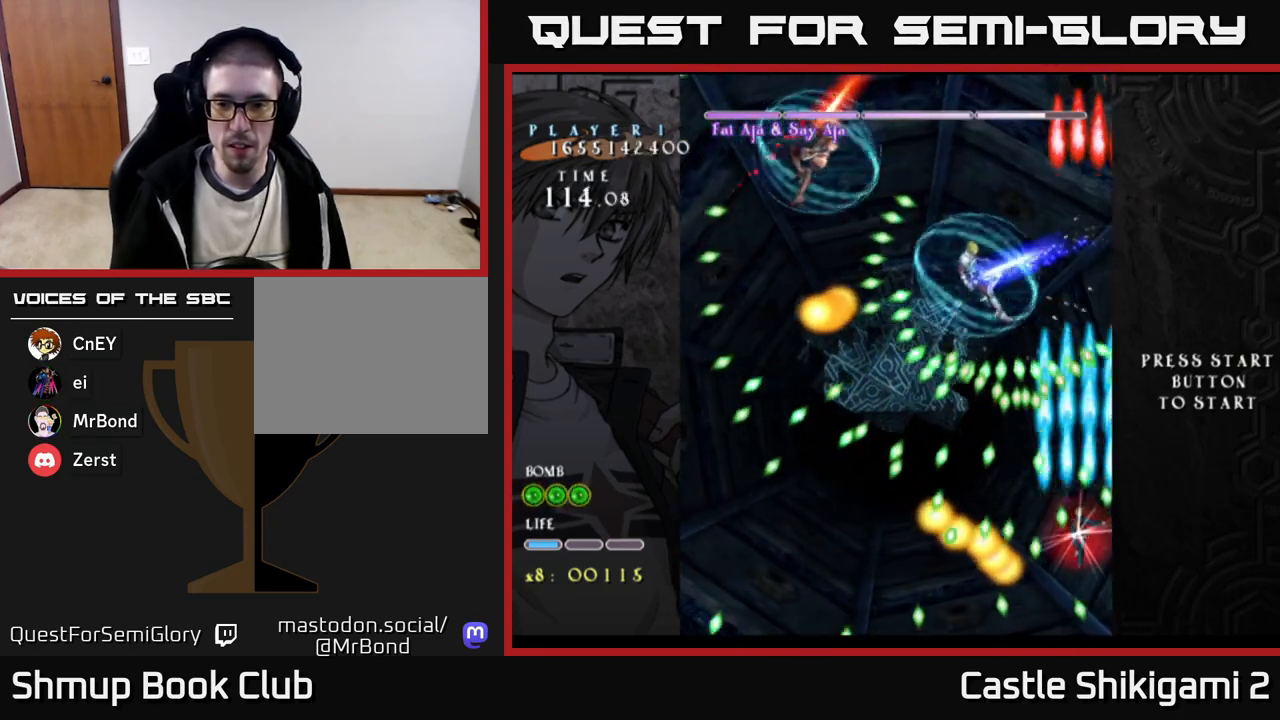
{"buttons": ["B"], "right_stick": "center", "events": [[250, "DPAD_LEFT", "down"], [300, "DPAD_LEFT", "up"]]}
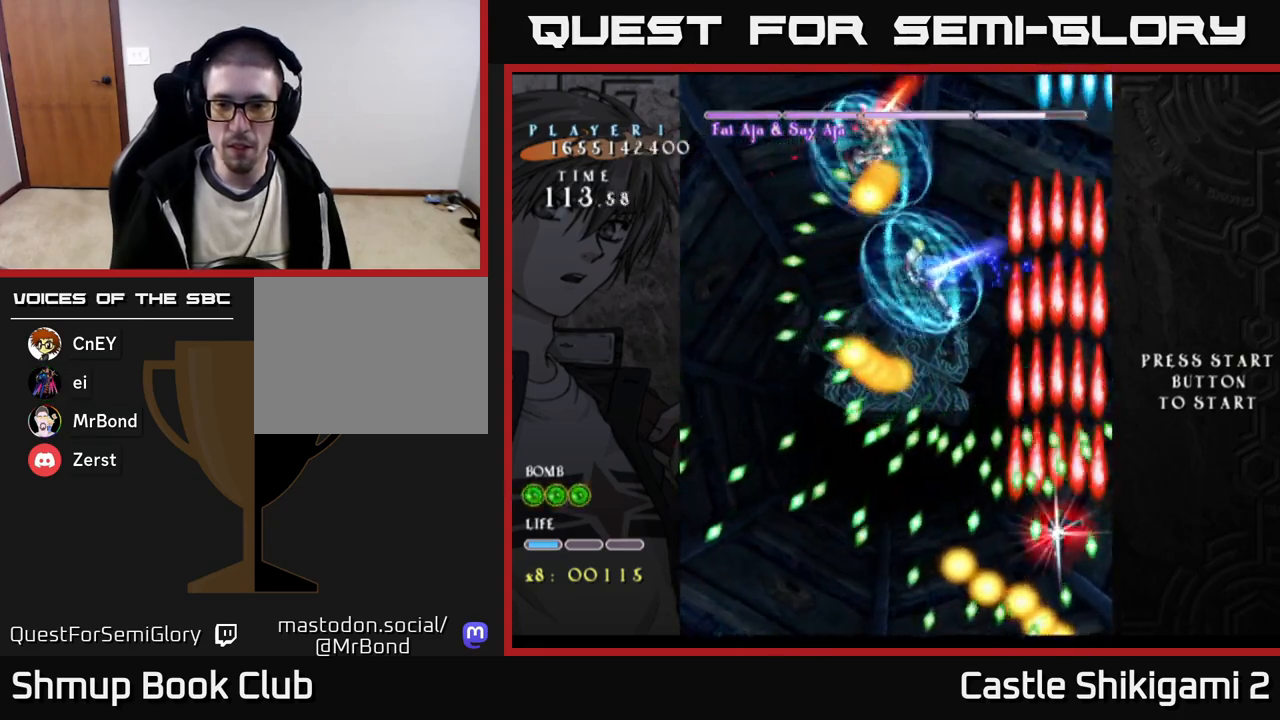
{"buttons": ["B"], "right_stick": "center", "events": [[83, "DPAD_RIGHT", "down"], [167, "DPAD_DOWN", "down"], [200, "DPAD_RIGHT", "up"], [317, "DPAD_DOWN", "up"], [317, "DPAD_RIGHT", "down"], [333, "DPAD_RIGHT", "up"]]}
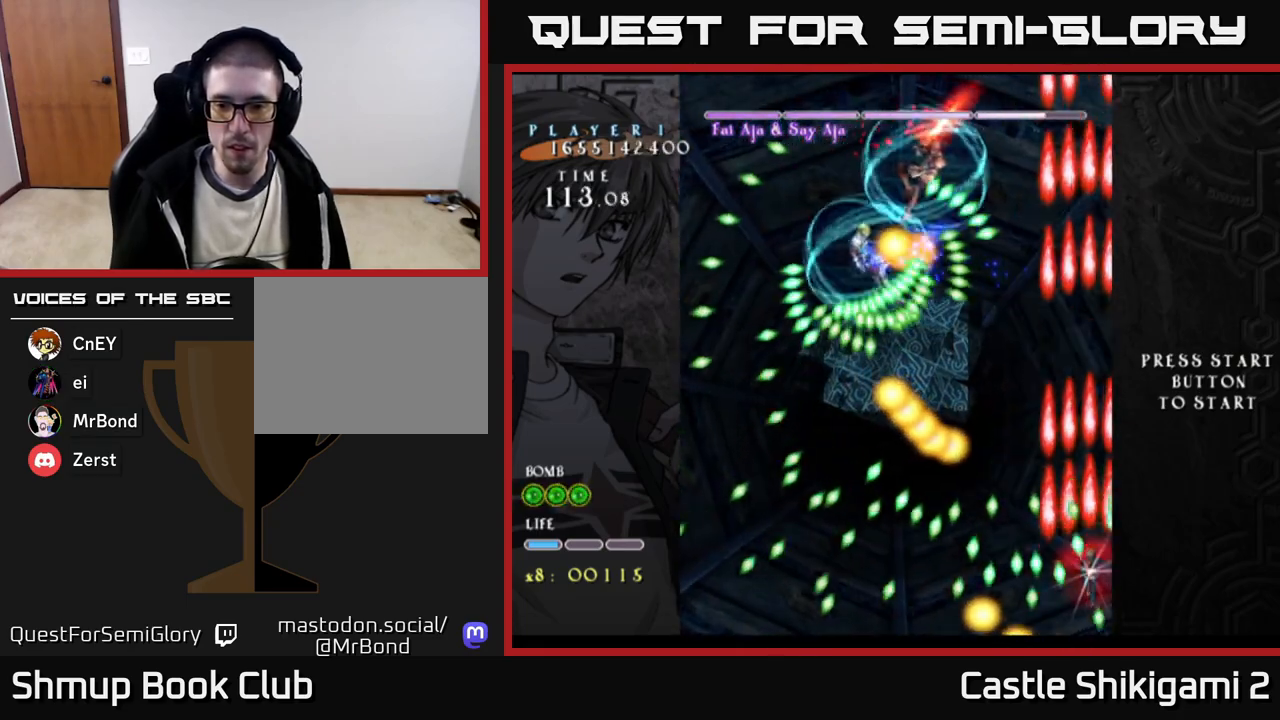
{"buttons": ["B", "DPAD_UP", "DPAD_LEFT"], "right_stick": "center", "events": [[33, "DPAD_UP", "down"], [50, "DPAD_RIGHT", "down"], [150, "DPAD_RIGHT", "up"], [350, "DPAD_LEFT", "down"]]}
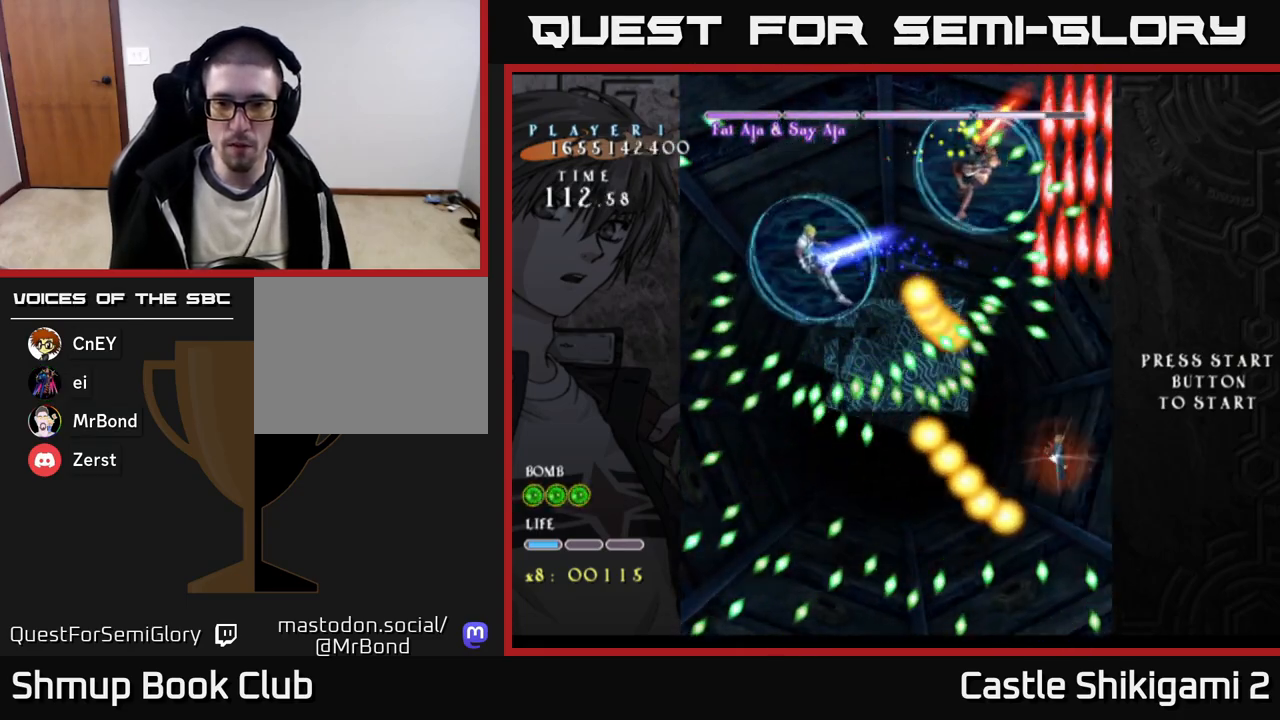
{"buttons": ["B"], "right_stick": "center", "events": [[67, "DPAD_LEFT", "up"], [67, "DPAD_UP", "up"], [150, "DPAD_DOWN", "down"], [167, "DPAD_RIGHT", "down"], [317, "DPAD_DOWN", "up"], [333, "DPAD_RIGHT", "up"]]}
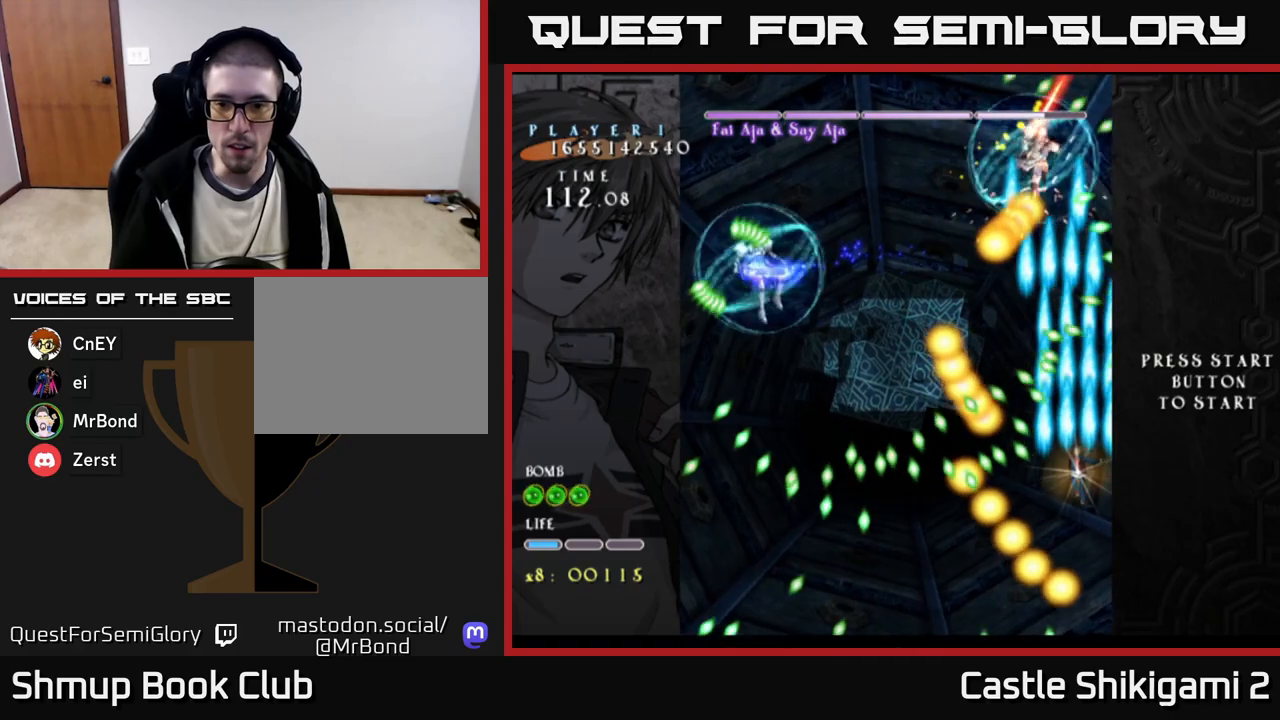
{"buttons": ["B"], "right_stick": "center", "events": [[100, "DPAD_RIGHT", "down"], [150, "DPAD_RIGHT", "up"]]}
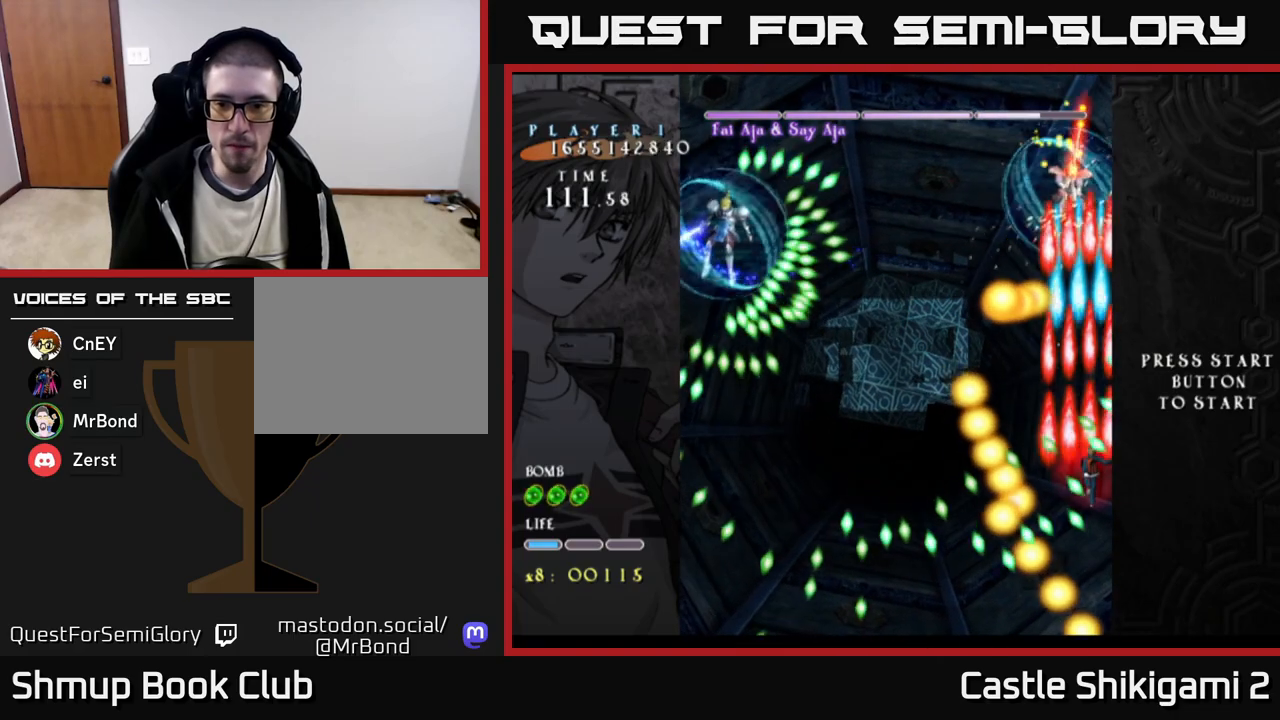
{"buttons": ["B", "DPAD_RIGHT"], "right_stick": "center", "events": [[67, "DPAD_UP", "down"], [83, "DPAD_LEFT", "down"], [217, "DPAD_LEFT", "up"], [217, "DPAD_UP", "up"], [433, "DPAD_RIGHT", "down"]]}
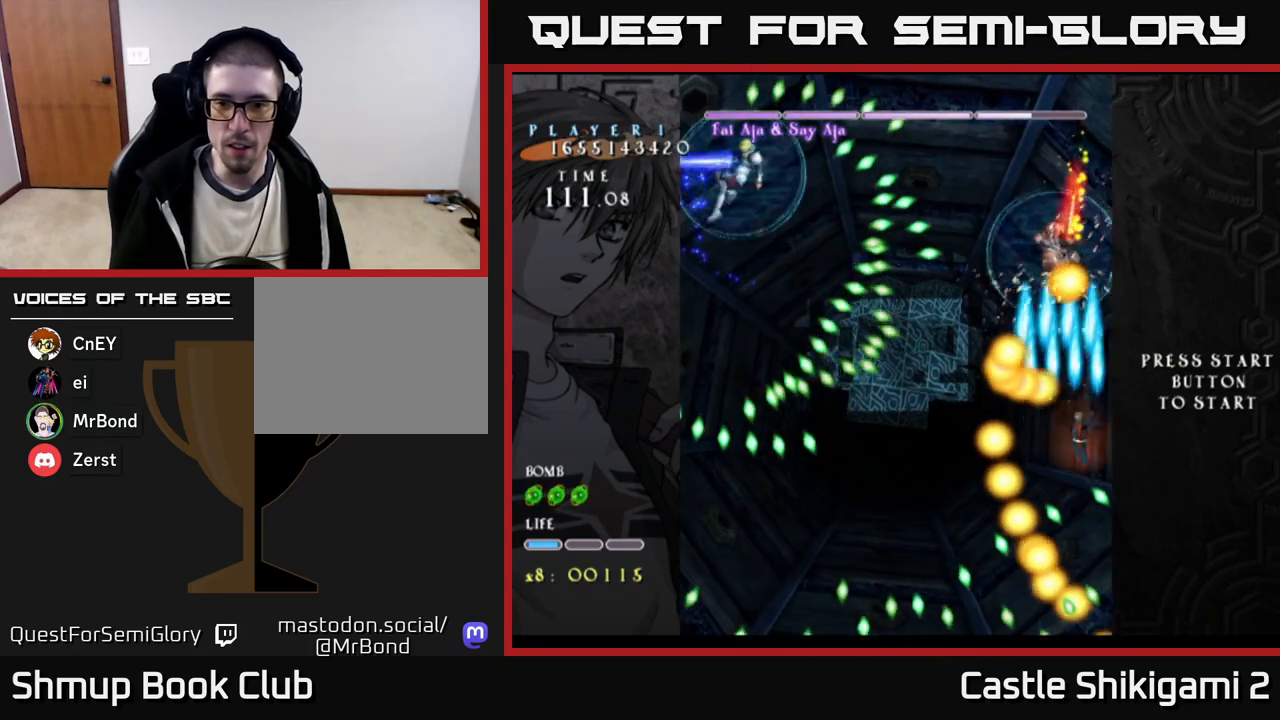
{"buttons": ["B"], "right_stick": "center", "events": [[83, "DPAD_RIGHT", "up"], [100, "DPAD_UP", "down"], [167, "DPAD_LEFT", "down"], [200, "DPAD_UP", "up"], [233, "DPAD_LEFT", "up"], [400, "A", "down"], [500, "A", "up"]]}
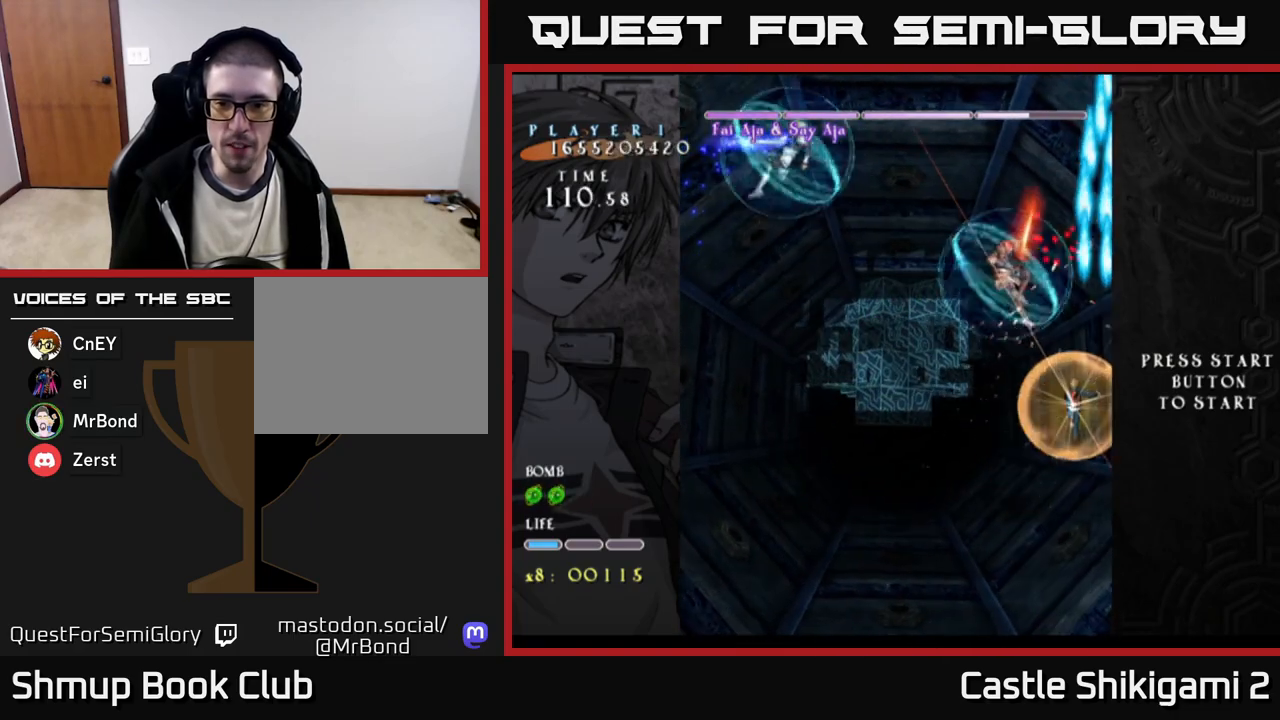
{"buttons": ["B", "DPAD_UP", "DPAD_LEFT"], "right_stick": "center", "events": [[17, "DPAD_DOWN", "down"], [167, "DPAD_DOWN", "up"], [250, "DPAD_LEFT", "down"], [500, "DPAD_UP", "down"]]}
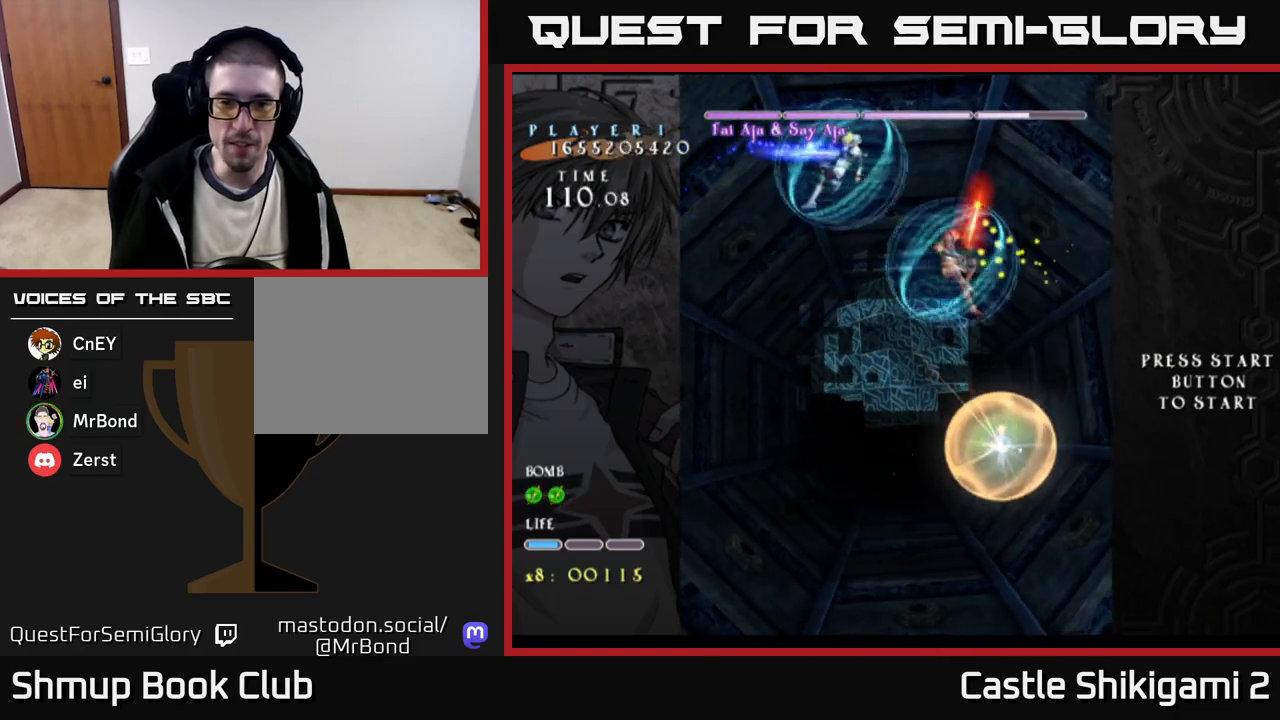
{"buttons": ["B", "DPAD_UP", "DPAD_LEFT"], "right_stick": "center", "events": [[300, "DPAD_UP", "up"], [483, "DPAD_UP", "down"]]}
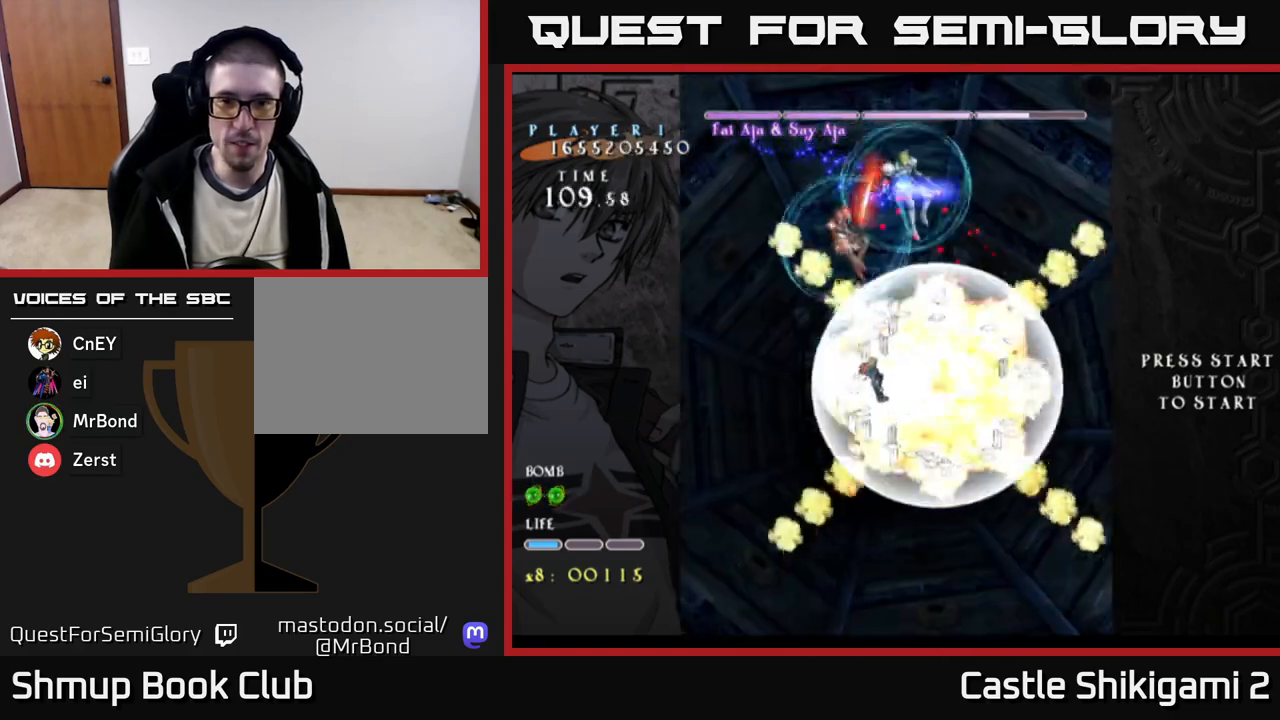
{"buttons": ["B", "DPAD_DOWN", "DPAD_RIGHT"], "right_stick": "center", "events": [[50, "DPAD_UP", "up"], [100, "DPAD_DOWN", "down"], [233, "DPAD_DOWN", "up"], [417, "DPAD_LEFT", "up"], [450, "DPAD_DOWN", "down"], [450, "DPAD_RIGHT", "down"]]}
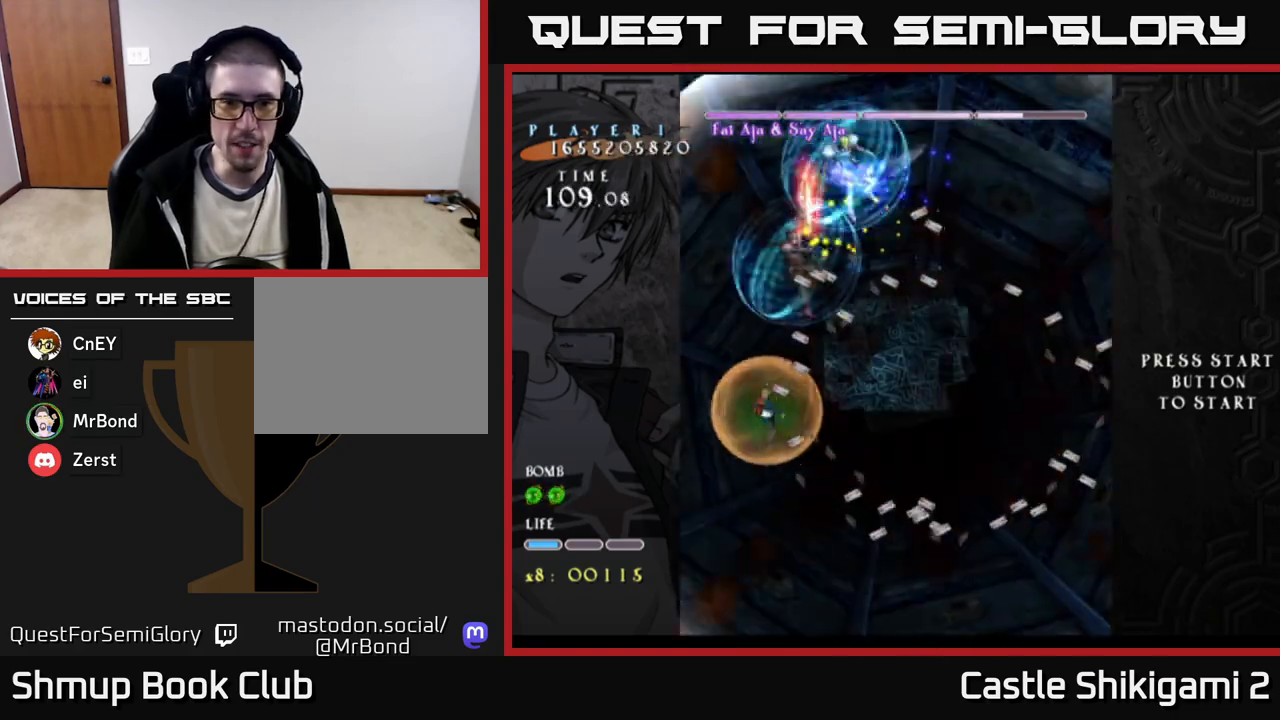
{"buttons": ["B", "DPAD_DOWN"], "right_stick": "center", "events": [[83, "DPAD_DOWN", "up"], [117, "DPAD_DOWN", "down"], [167, "DPAD_RIGHT", "up"], [267, "DPAD_DOWN", "up"], [500, "DPAD_DOWN", "down"]]}
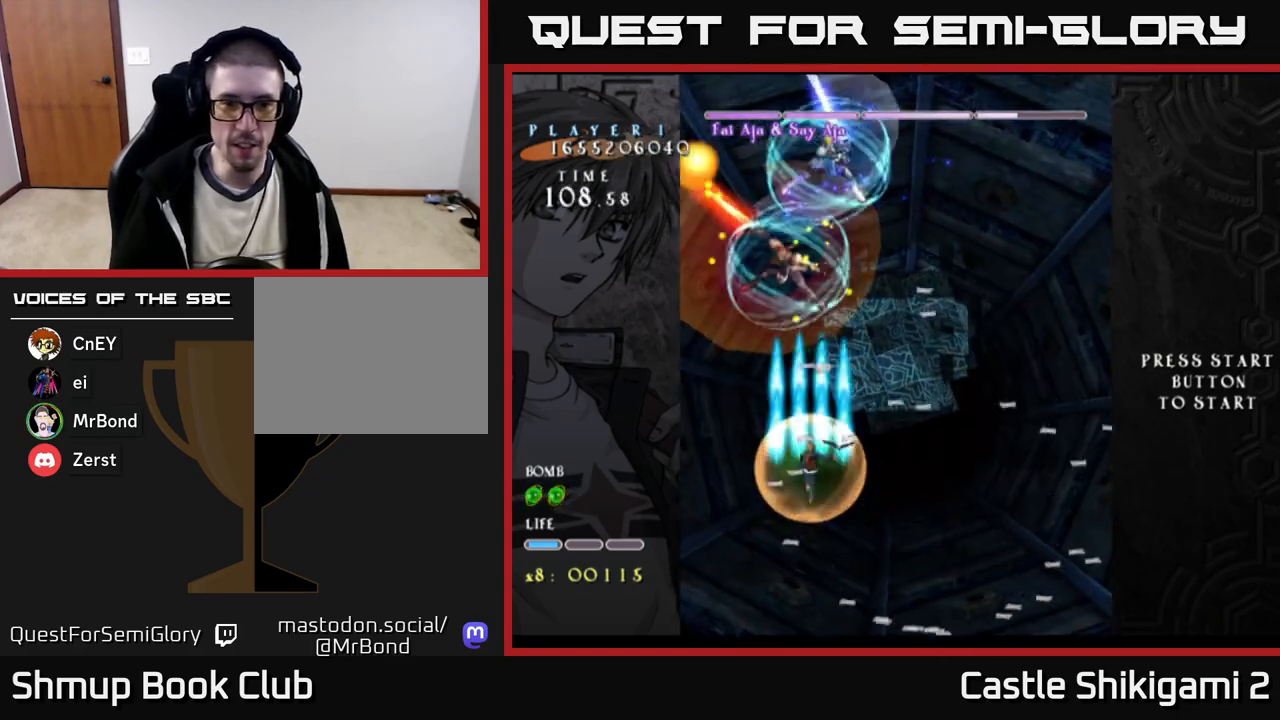
{"buttons": ["B"], "right_stick": "center", "events": [[167, "DPAD_DOWN", "up"], [183, "DPAD_LEFT", "down"], [300, "DPAD_LEFT", "up"], [317, "DPAD_DOWN", "down"], [333, "DPAD_RIGHT", "down"], [417, "DPAD_RIGHT", "up"], [433, "DPAD_DOWN", "up"]]}
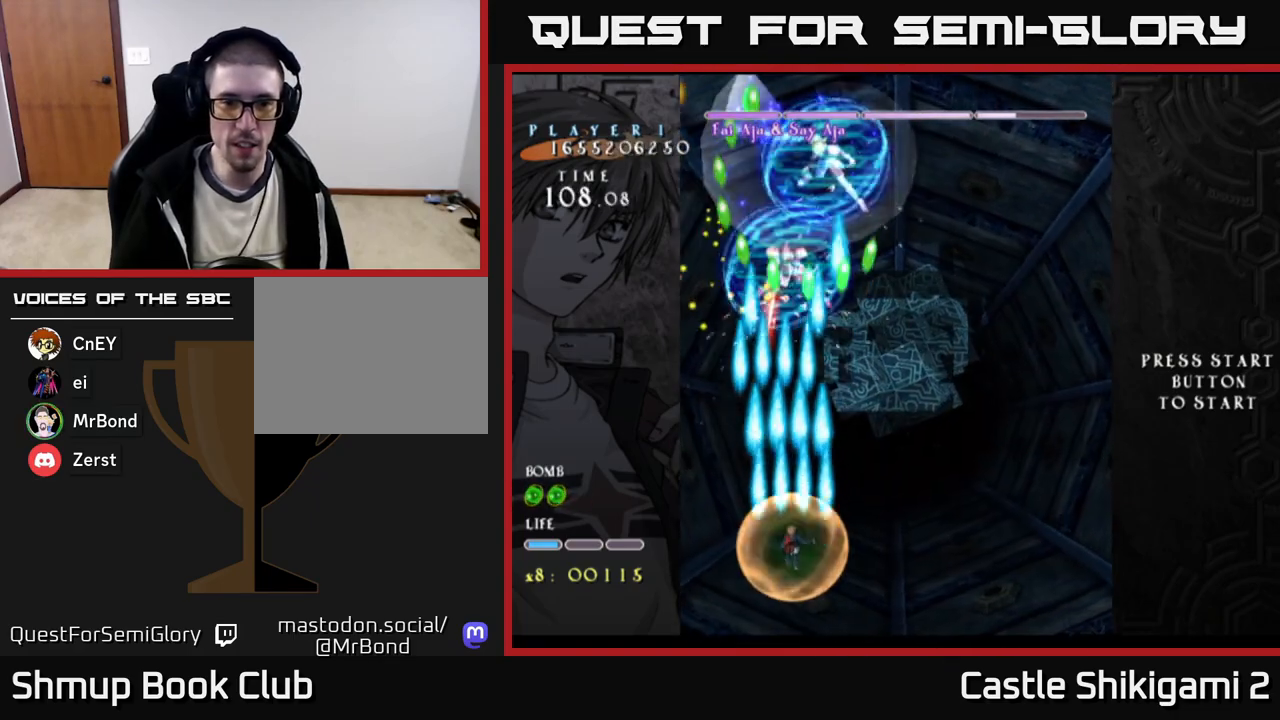
{"buttons": ["B"], "right_stick": "center", "events": []}
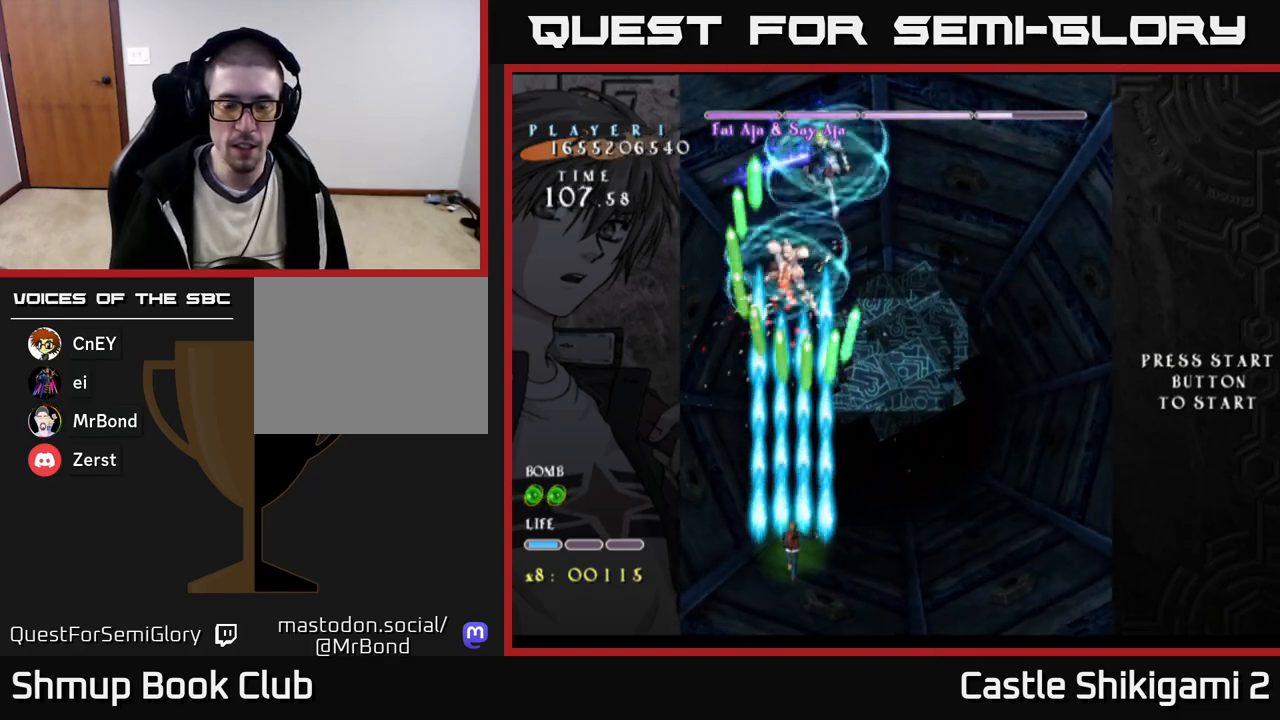
{"buttons": ["B", "DPAD_DOWN"], "right_stick": "center", "events": [[500, "DPAD_DOWN", "down"]]}